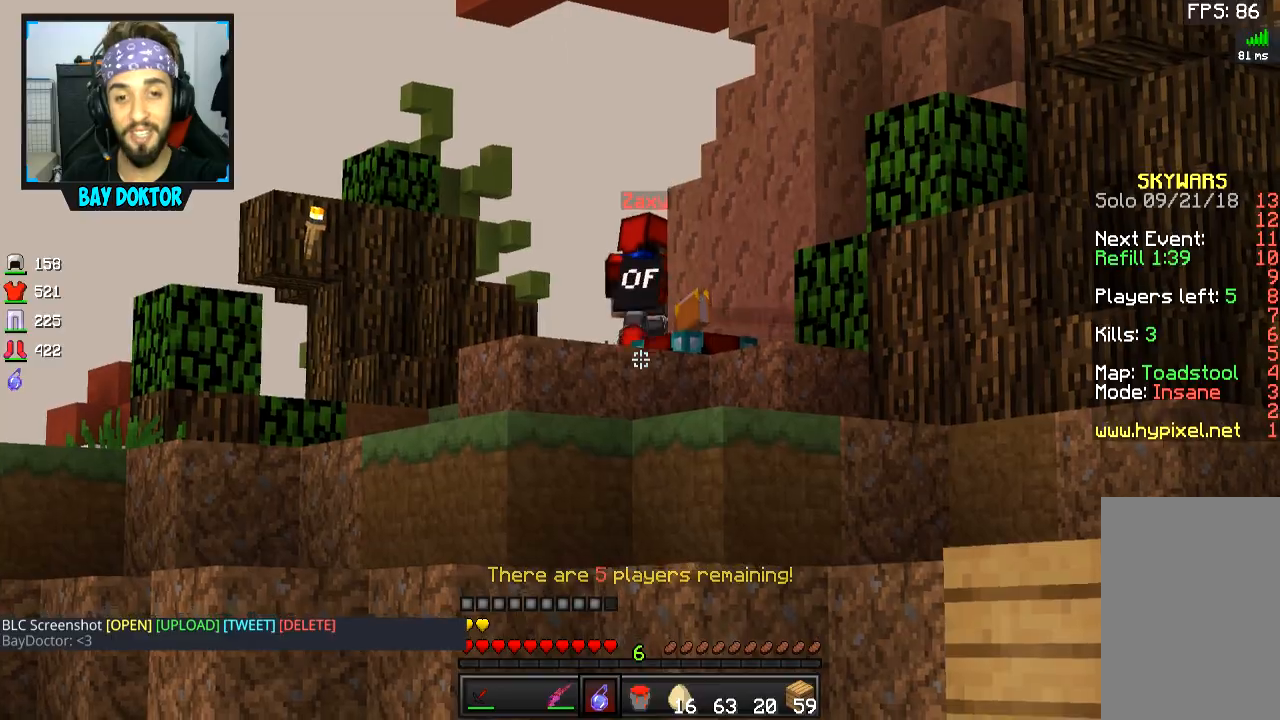
Gameplay with keyboard and mouse; each line is a JSON object with the keys and mouse buttons held at the frame after it. "events" lists presses ("down") and releases ("up") of "a", "d", "s", "space", "w", "mouse_left" and "mouse_right" between this image and that frame as [ms after this image, input, new state], when the widget could be followed in between. "mouse_left", "mouse_right" = the "left", "right" buttons of the "mouse" list. No other keys are recorded. Fast repeated clicks can show as one long hold. Mouse movement is not recorded.
{"keys": ["d"], "mouse": [], "events": [[467, "d", "down"]]}
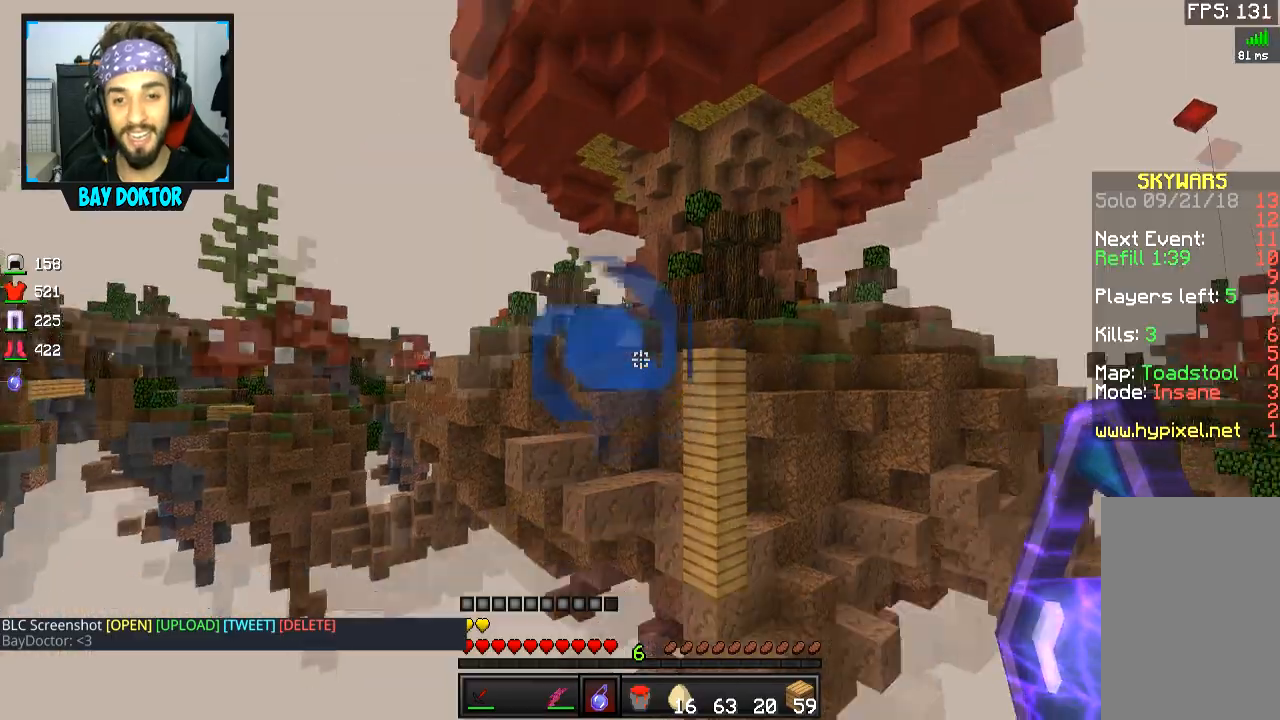
{"keys": [], "mouse": [], "events": [[201, "d", "up"]]}
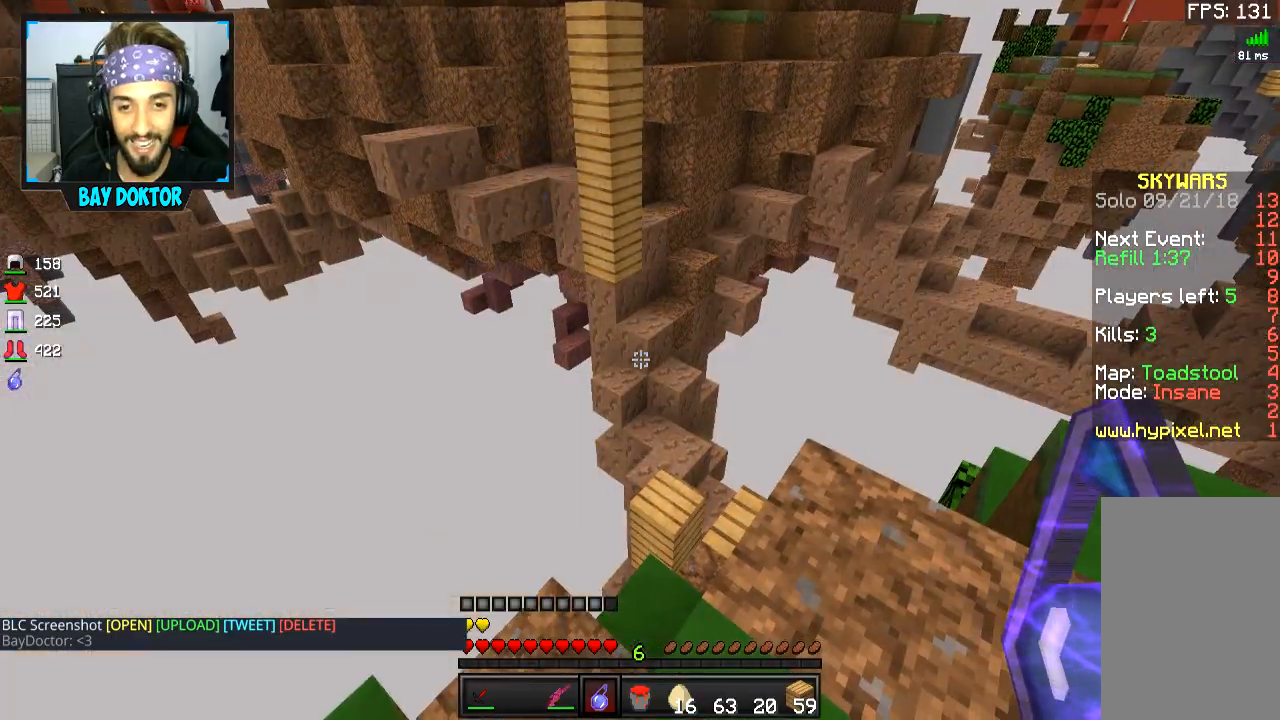
{"keys": [], "mouse": [], "events": [[184, "d", "down"], [384, "d", "up"]]}
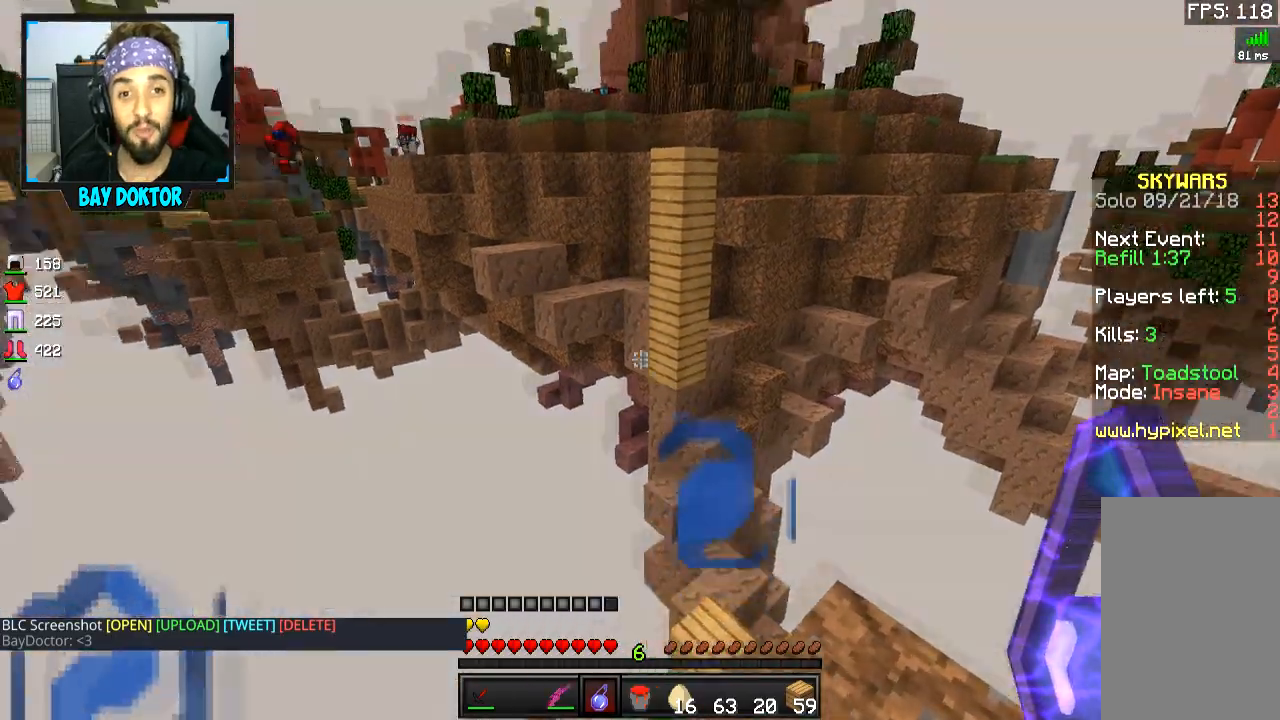
{"keys": [], "mouse": [], "events": [[233, "s", "down"], [484, "s", "up"]]}
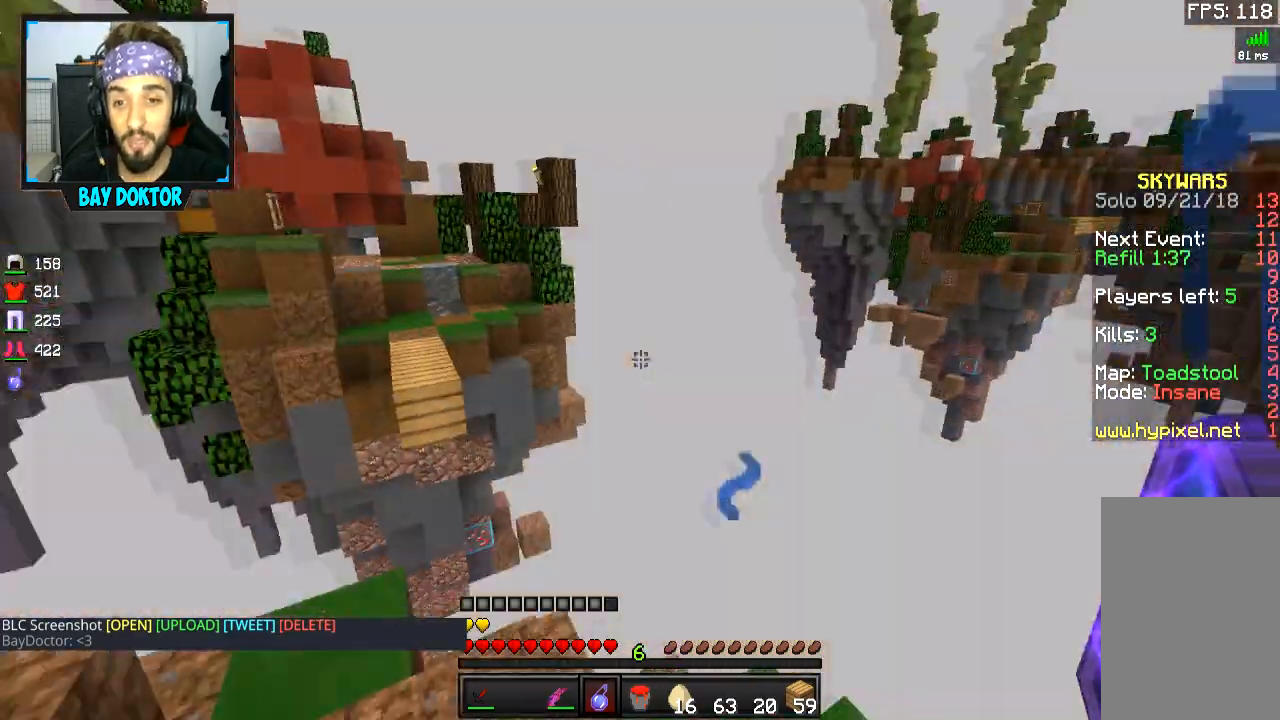
{"keys": [], "mouse": [], "events": [[167, "d", "down"], [384, "d", "up"]]}
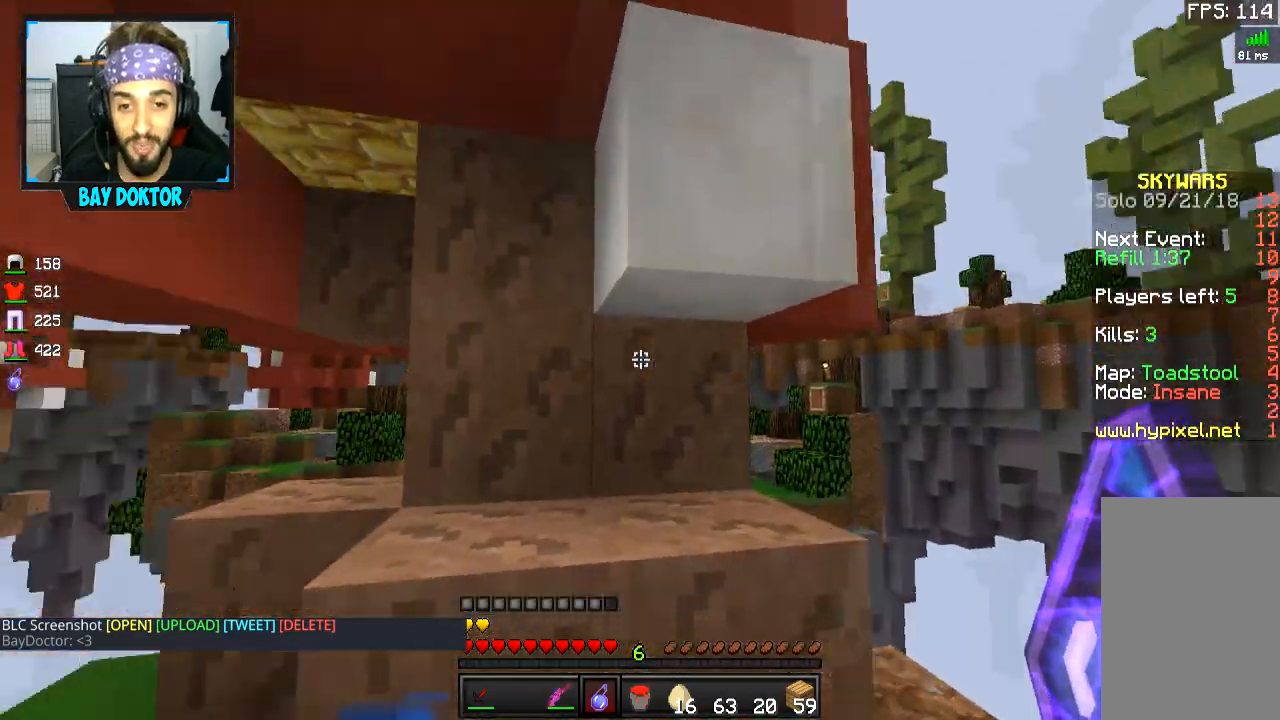
{"keys": [], "mouse": [], "events": []}
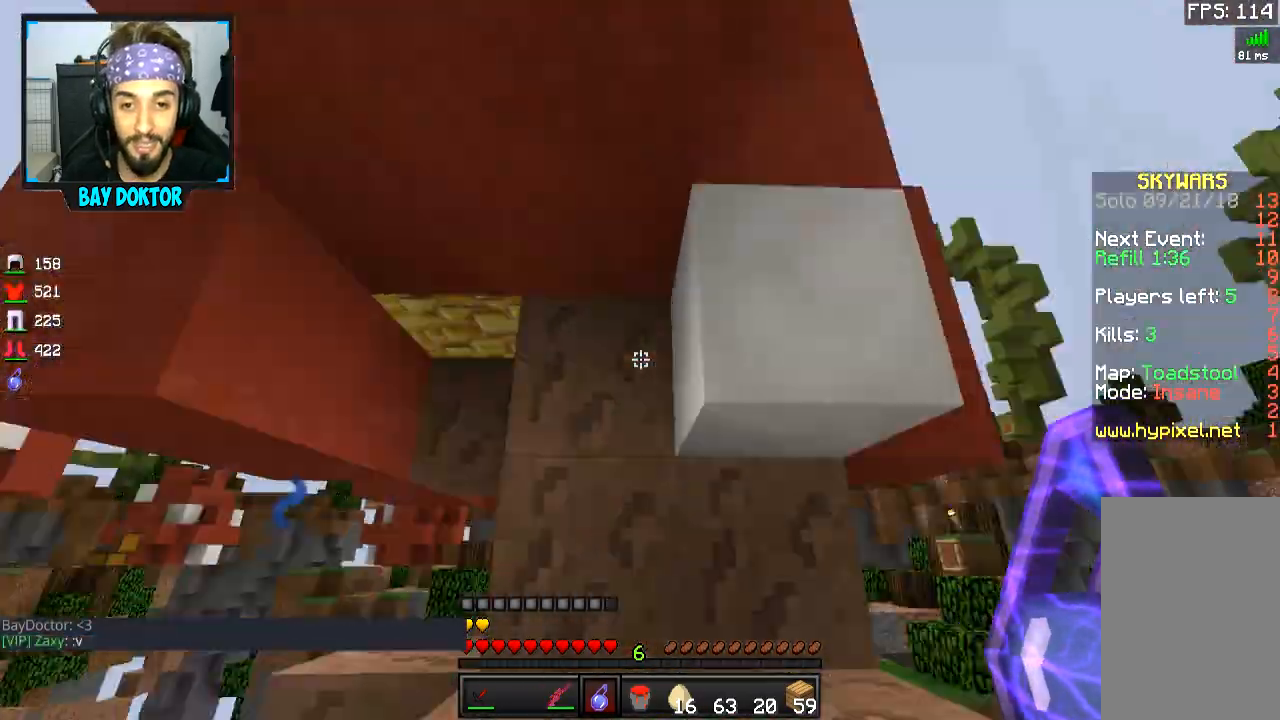
{"keys": [], "mouse": [], "events": []}
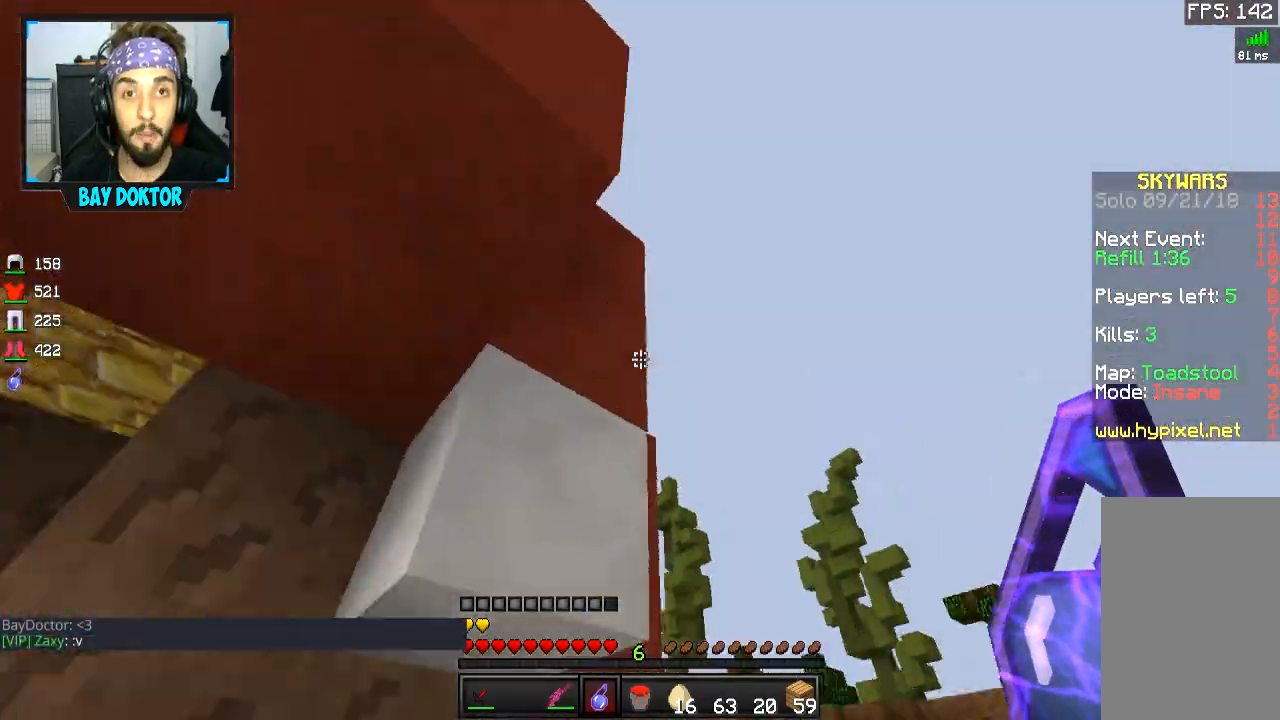
{"keys": ["d"], "mouse": [], "events": [[484, "d", "down"]]}
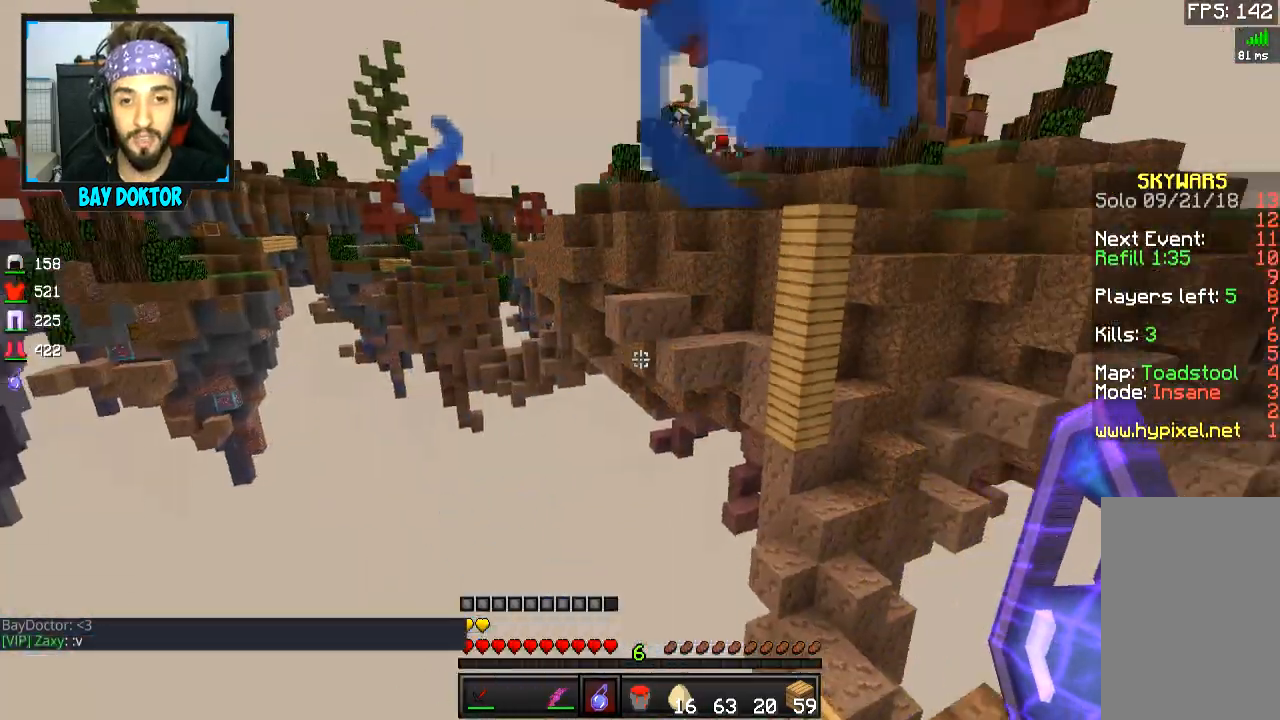
{"keys": [], "mouse": [], "events": [[484, "d", "up"]]}
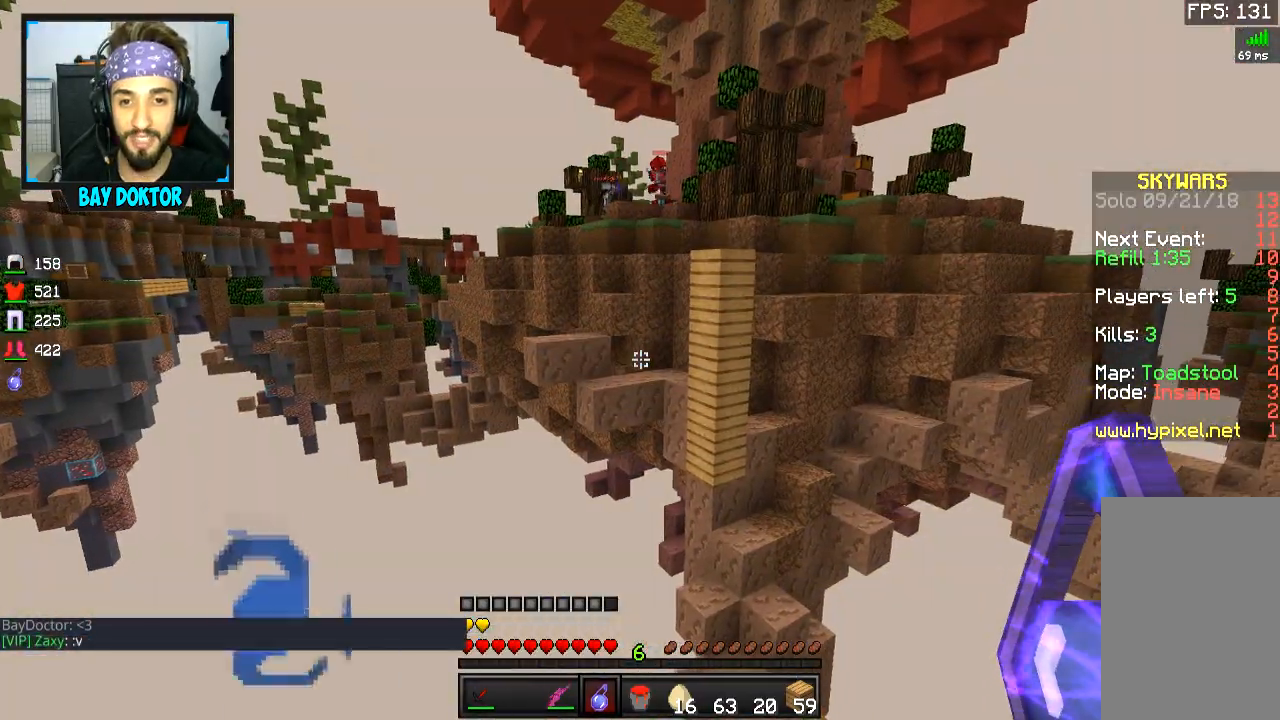
{"keys": [], "mouse": [], "events": [[133, "d", "down"], [233, "d", "up"], [384, "mouse_right", "down"], [467, "mouse_right", "up"]]}
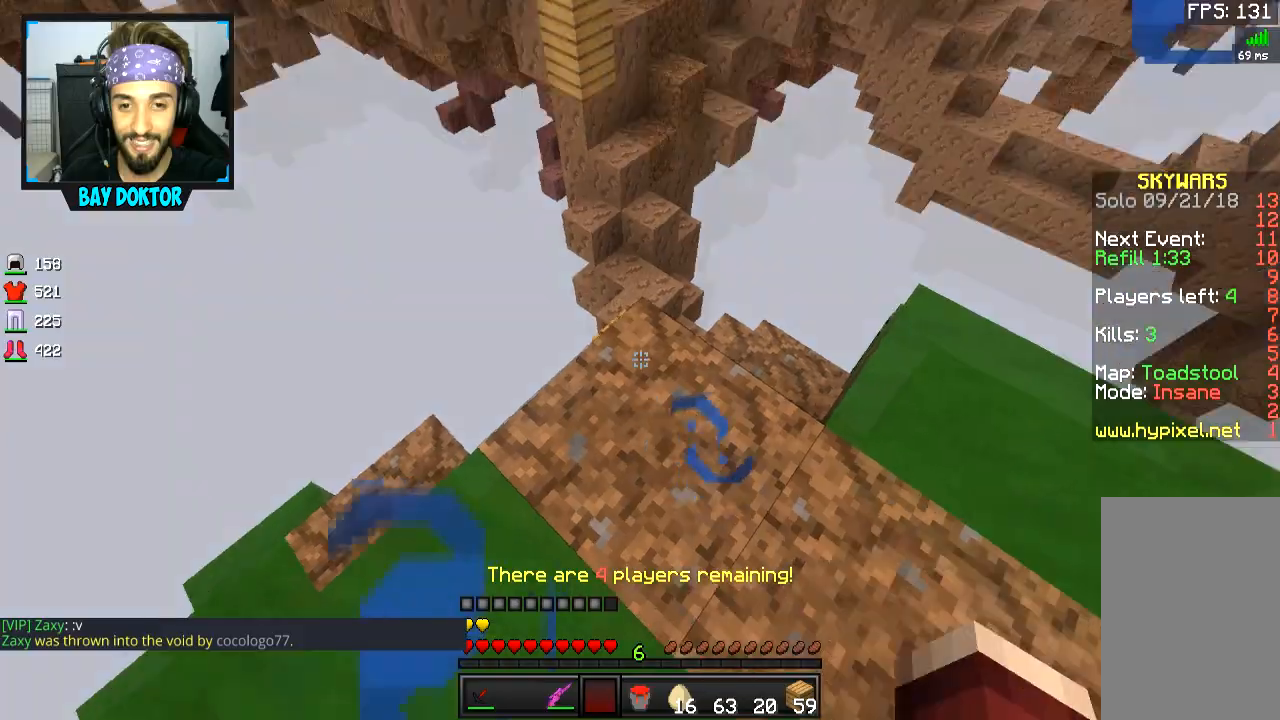
{"keys": [], "mouse": [], "events": []}
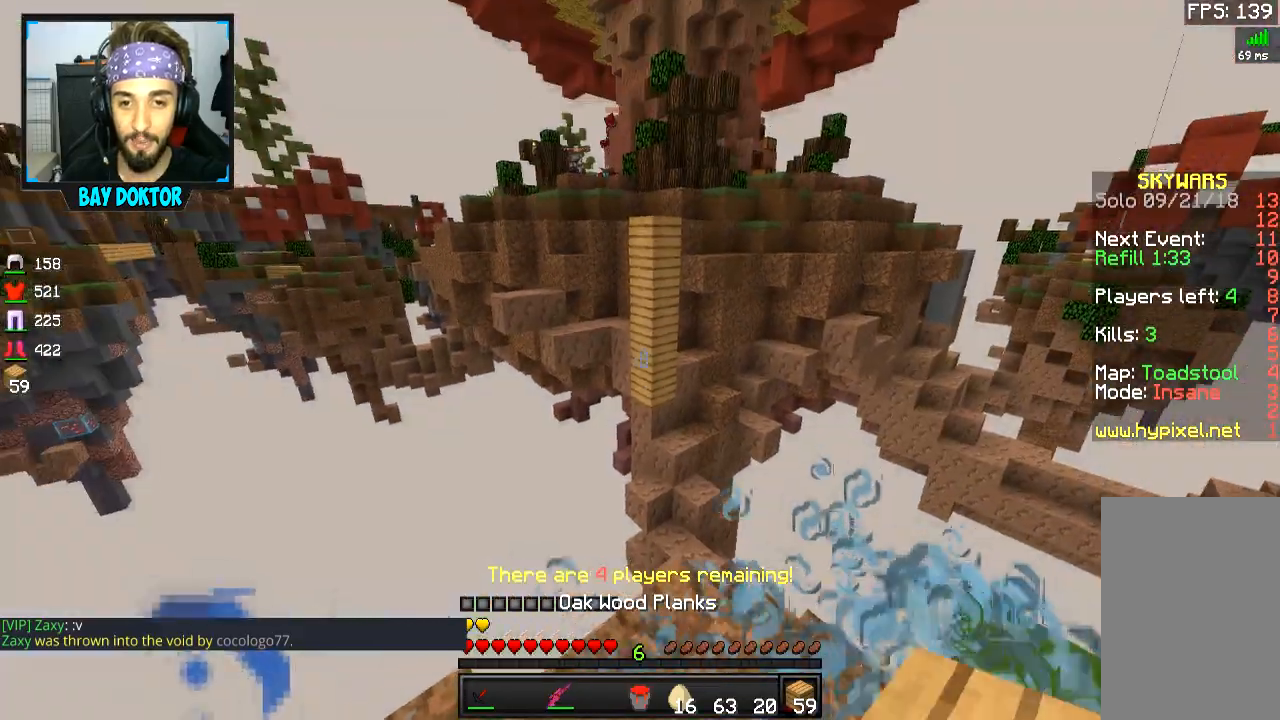
{"keys": [], "mouse": [], "events": []}
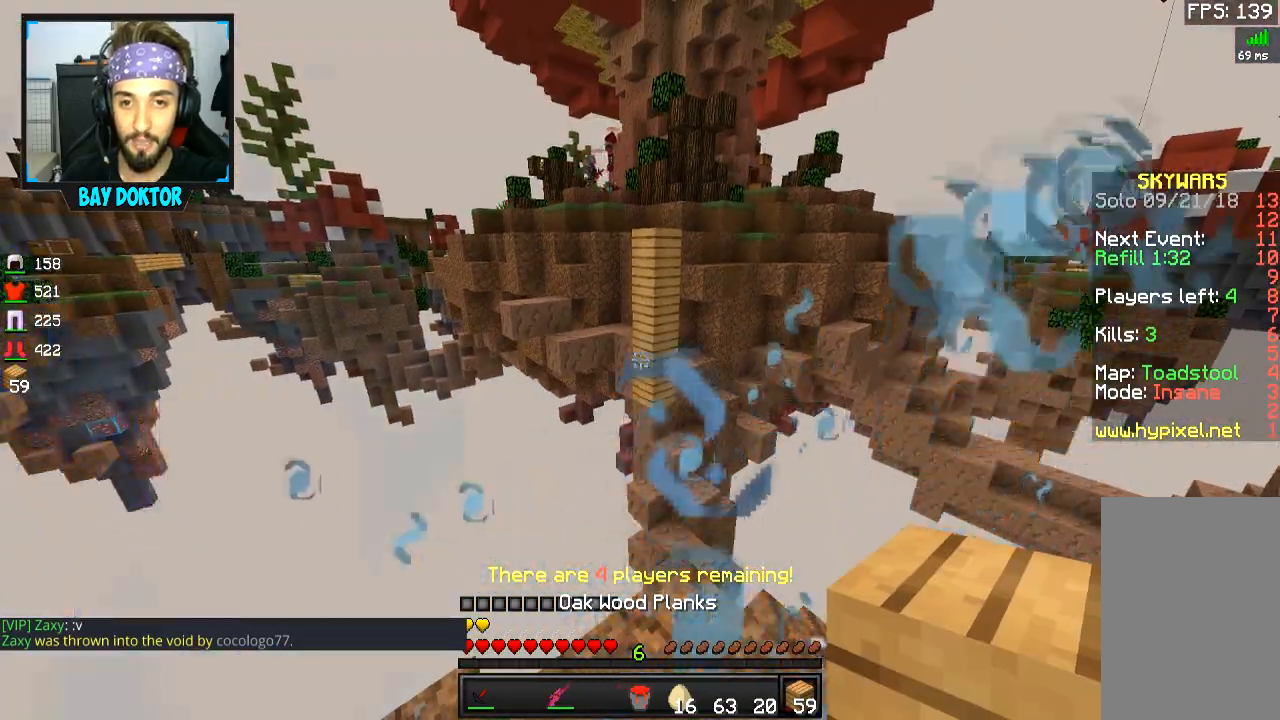
{"keys": ["space", "w"], "mouse": [], "events": [[217, "w", "down"], [484, "space", "down"]]}
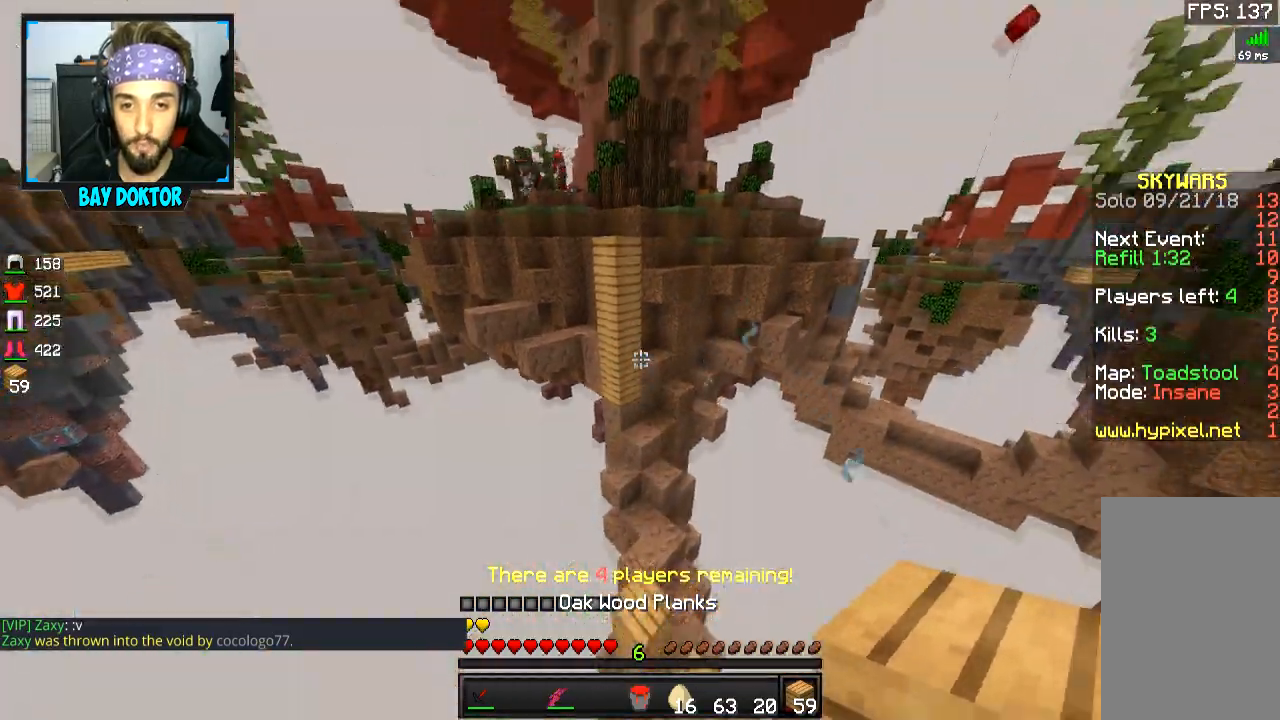
{"keys": ["w"], "mouse": [], "events": [[317, "space", "up"]]}
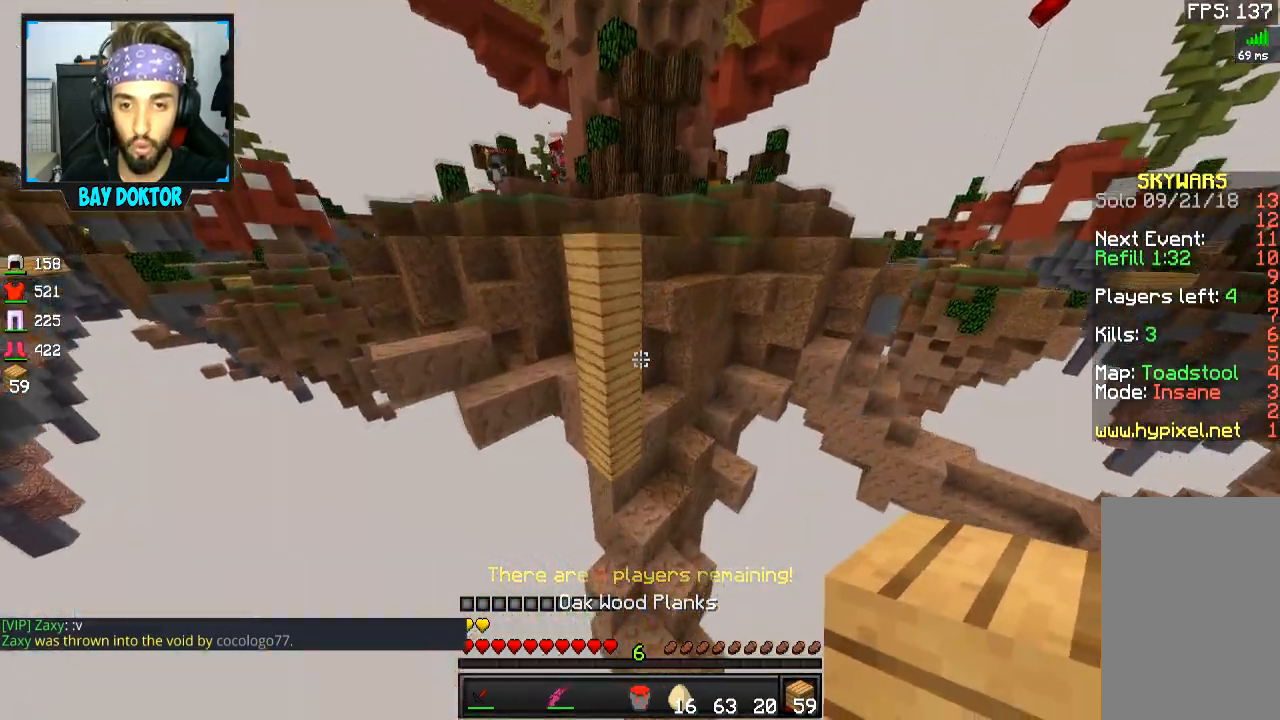
{"keys": ["w"], "mouse": [], "events": []}
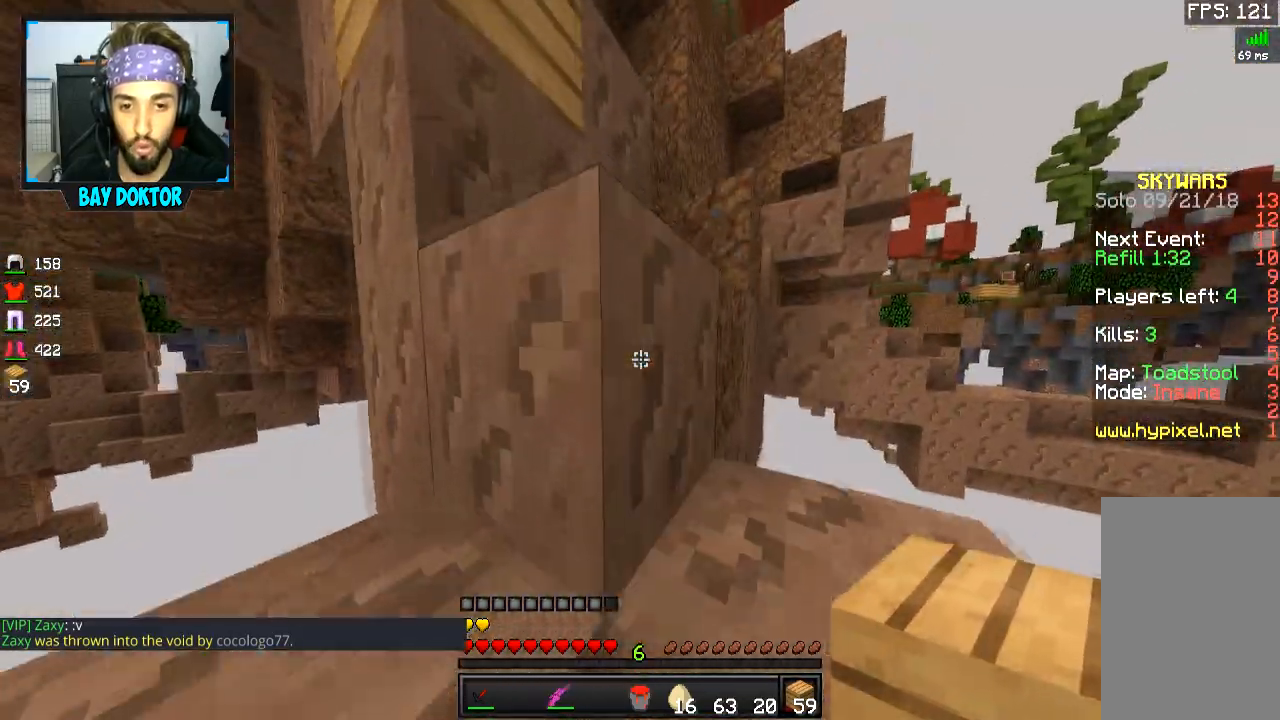
{"keys": ["w"], "mouse": [], "events": [[16, "w", "up"], [167, "space", "down"], [167, "w", "down"], [317, "d", "down"], [350, "space", "up"], [417, "d", "up"]]}
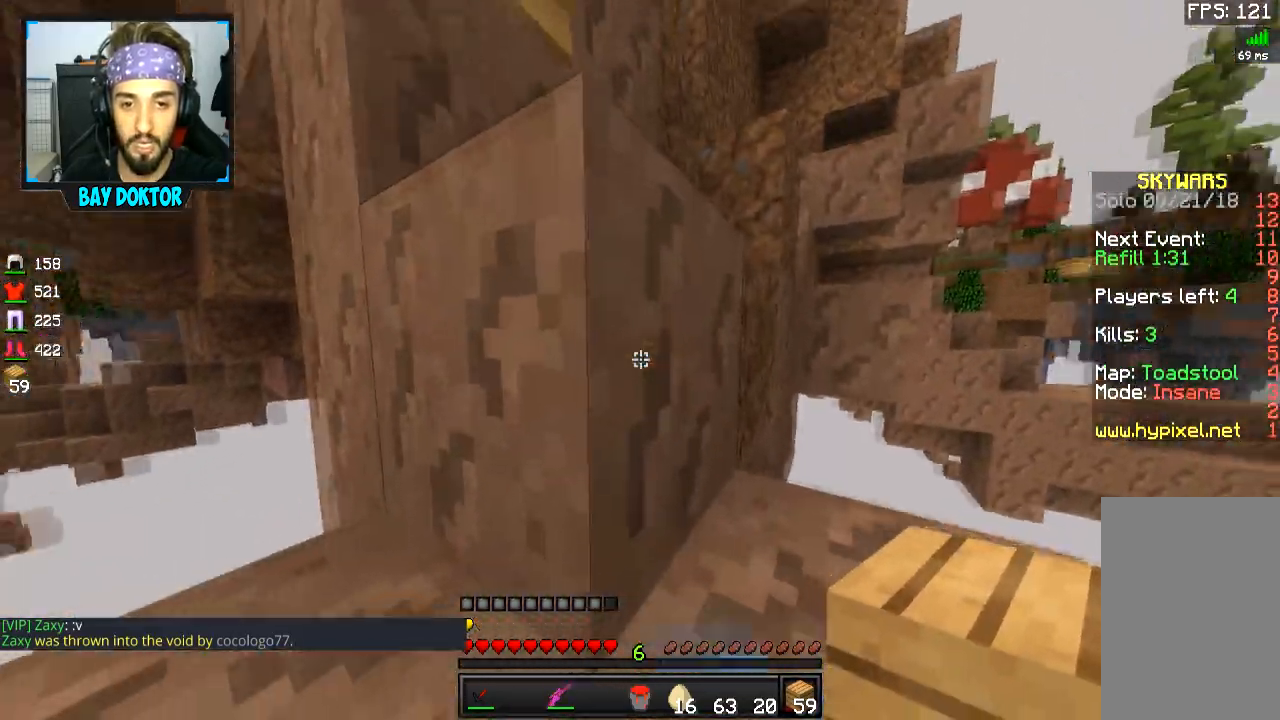
{"keys": ["space", "w"], "mouse": [], "events": [[34, "w", "up"], [100, "d", "down"], [100, "w", "down"], [117, "space", "down"], [267, "space", "up"], [317, "d", "up"], [317, "w", "up"], [501, "space", "down"], [501, "w", "down"]]}
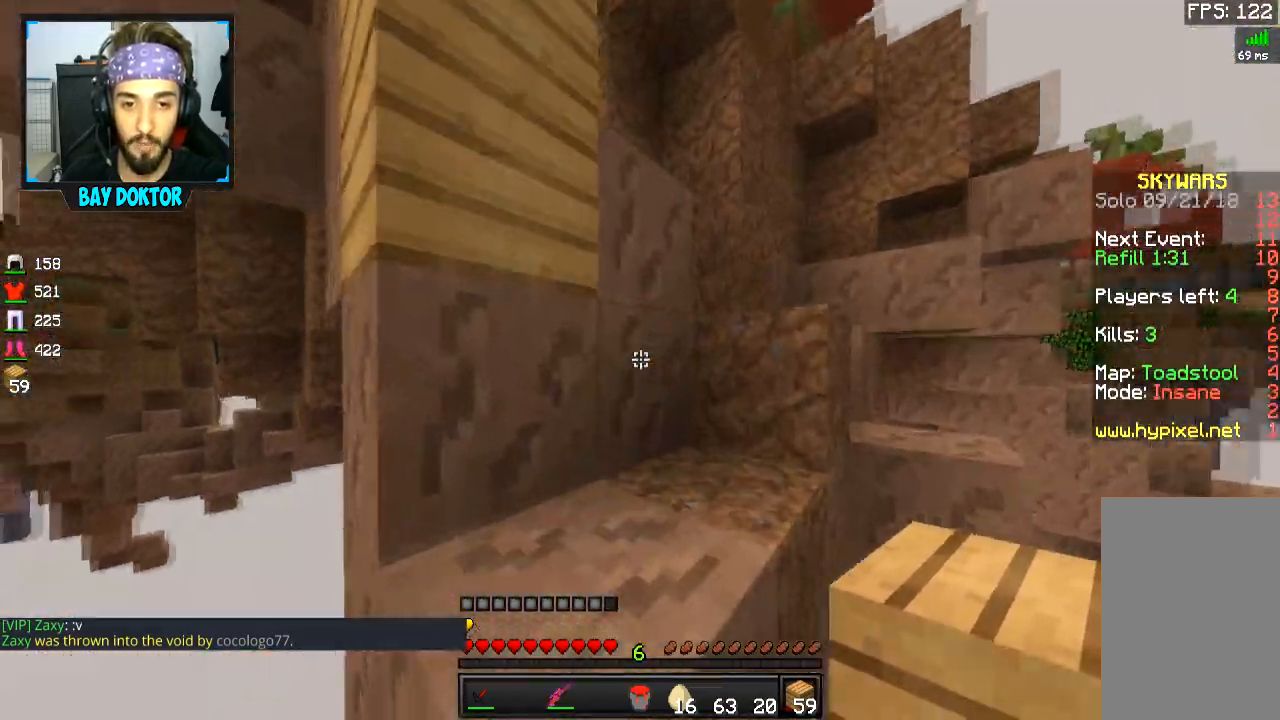
{"keys": ["space", "w"], "mouse": [], "events": [[100, "a", "down"], [217, "space", "up"], [384, "a", "up"], [450, "space", "down"]]}